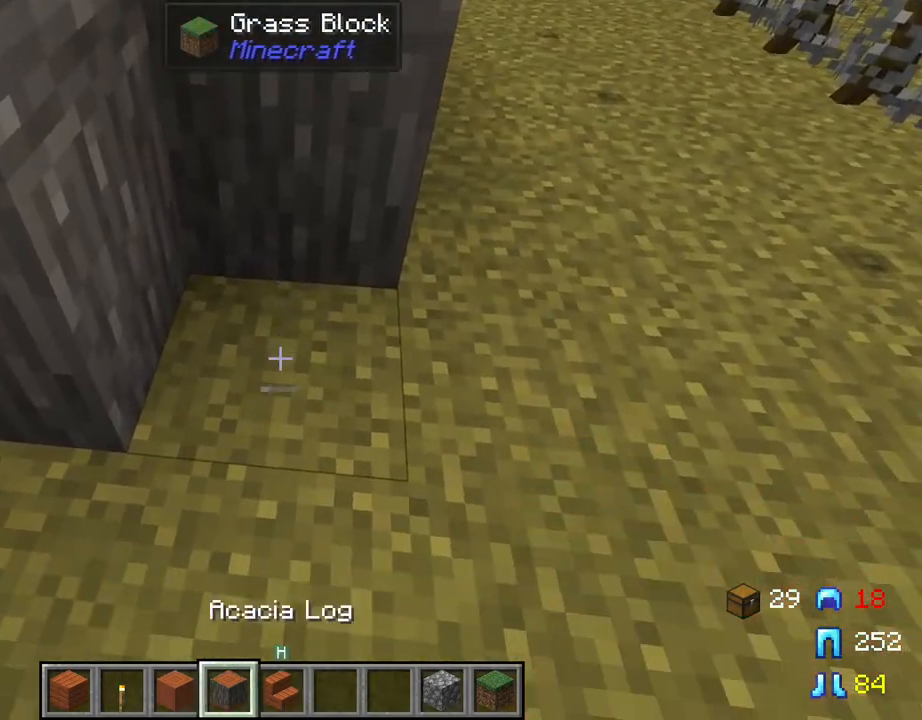
Gameplay with keyboard and mouse; each line is a JSON object with the keys and mouse buttons held at the frame after it. "events" lists presses ("down") and releases ("up") of "1", "2", "3", "4", "5", "a", "alt", "c", "caps_lock", "ctrl", "d", "e", "f", "g", "q", "r", "s", "shift", "space", "t", "tab", "v", "w", "x", "z", "mouse_left", "mouse_wheel" and "mouse_right" between this image and that frame as [ms after this image, input, new state], when the widget could be followed in between. "mouse_left", "mouse_wheel", "mouse_right" = the "left", "wheel", "right" buttons of the "mouse" list. No other keys are recorded. Fast repeated clicks can show as one long hold. "wheel" means that the mouse wheel is clicked or scrolled. "mouse_move" is the direction in which the mouse moves at that frame (one of eight, or "still"), when it could be read.
{"keys": ["space"], "mouse": [], "mouse_move": "still", "events": [[217, "w", "up"], [417, "space", "down"]]}
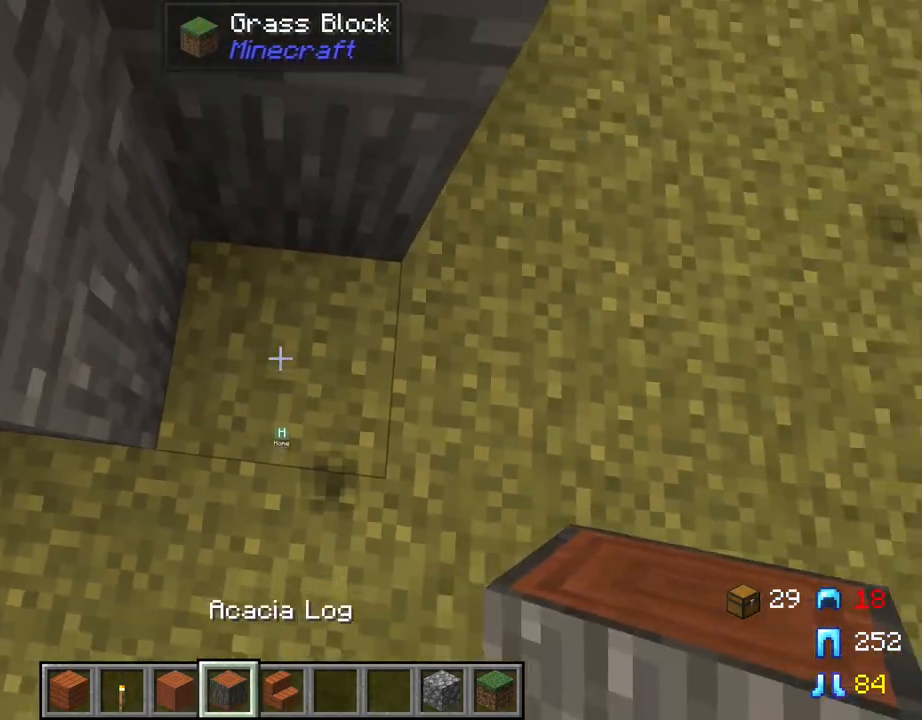
{"keys": ["space"], "mouse": [], "mouse_move": "still", "events": [[50, "space", "up"], [100, "mouse_right", "down"], [284, "mouse_right", "up"], [334, "space", "down"]]}
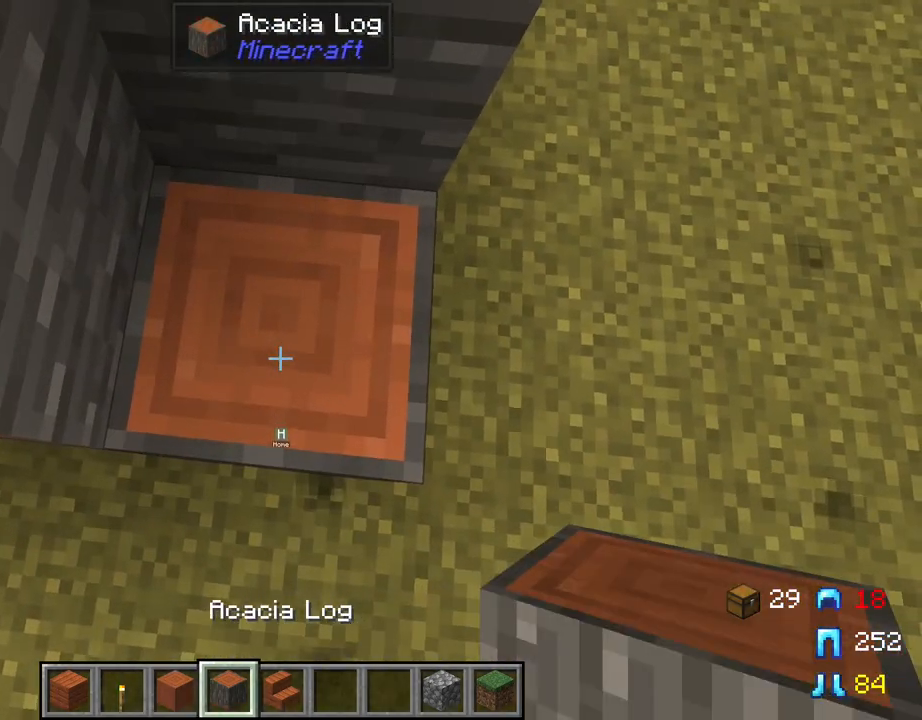
{"keys": [], "mouse": [], "mouse_move": "still", "events": [[17, "space", "up"], [117, "mouse_right", "down"], [217, "mouse_right", "up"], [300, "s", "down"], [484, "s", "up"]]}
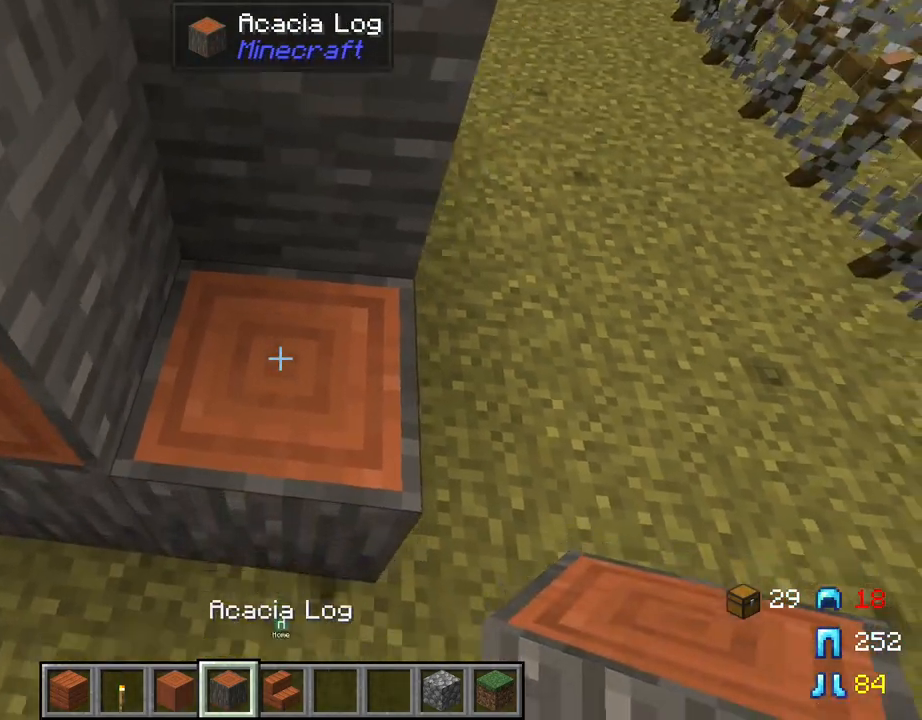
{"keys": [], "mouse": ["right"], "mouse_move": "still", "events": [[267, "space", "down"], [417, "space", "up"], [467, "mouse_right", "down"]]}
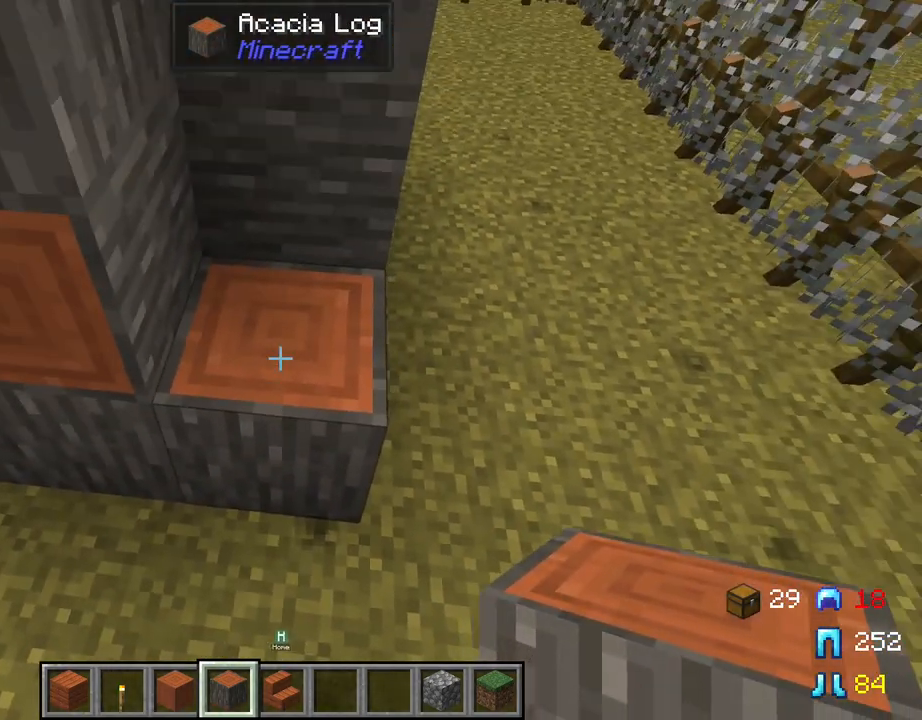
{"keys": [], "mouse": [], "mouse_move": "up", "events": [[100, "mouse_right", "up"]]}
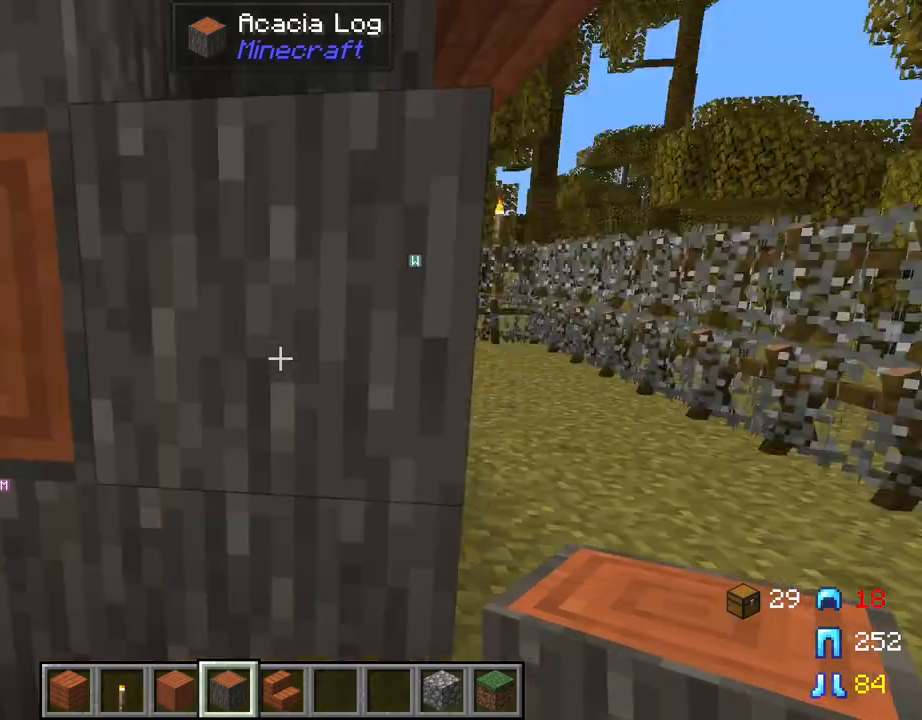
{"keys": [], "mouse": [], "mouse_move": "still", "events": [[267, "w", "down"], [450, "w", "up"]]}
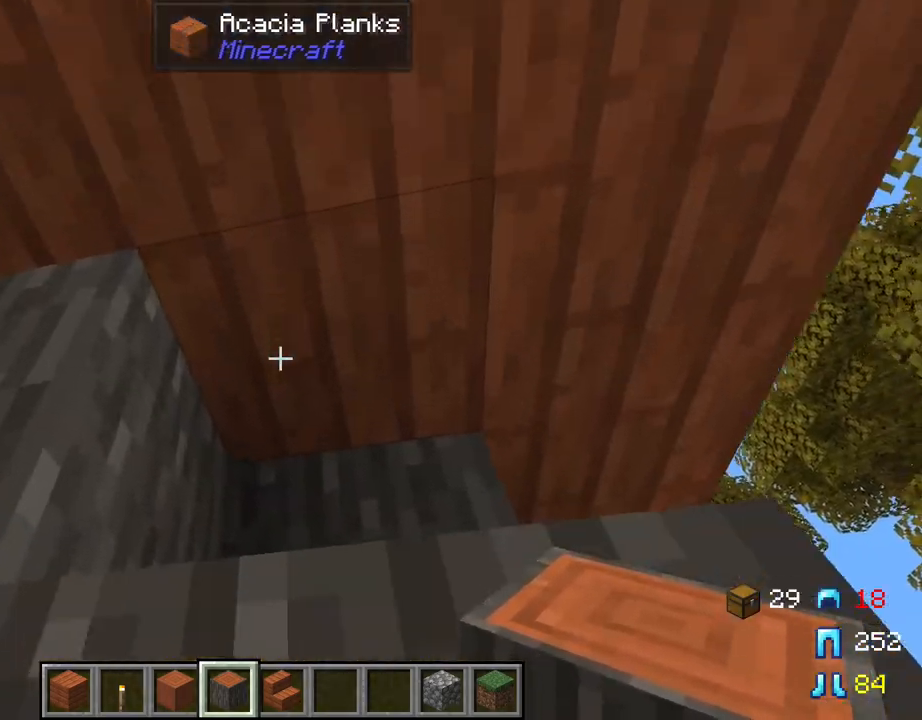
{"keys": ["d", "w"], "mouse": [], "mouse_move": "still", "events": [[34, "mouse_right", "down"], [134, "mouse_right", "up"], [184, "d", "down"], [467, "w", "down"]]}
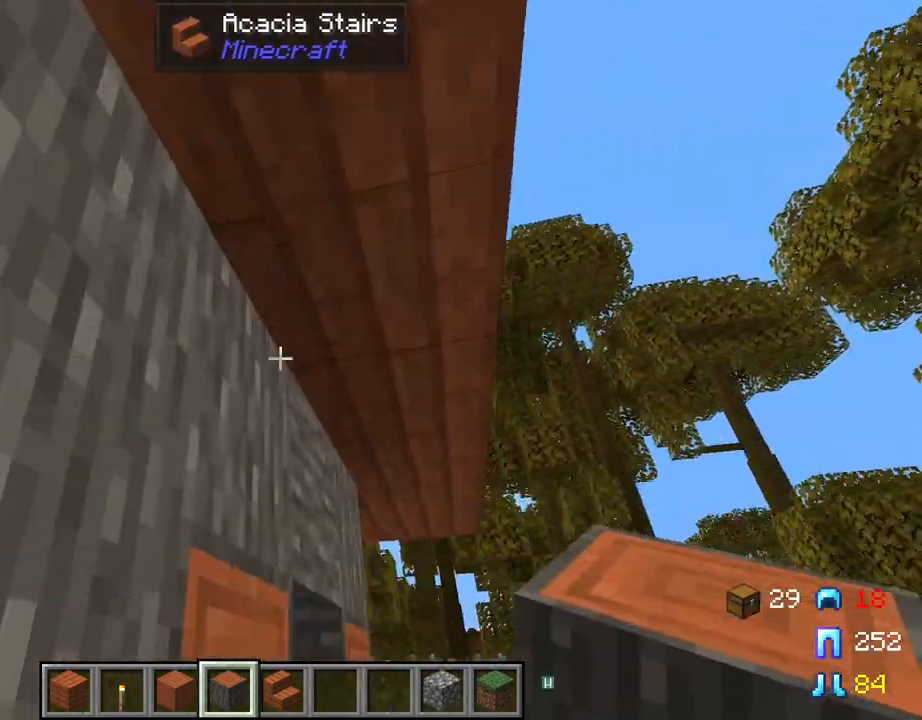
{"keys": ["d", "w"], "mouse": [], "mouse_move": "still", "events": [[17, "d", "up"], [234, "d", "down"]]}
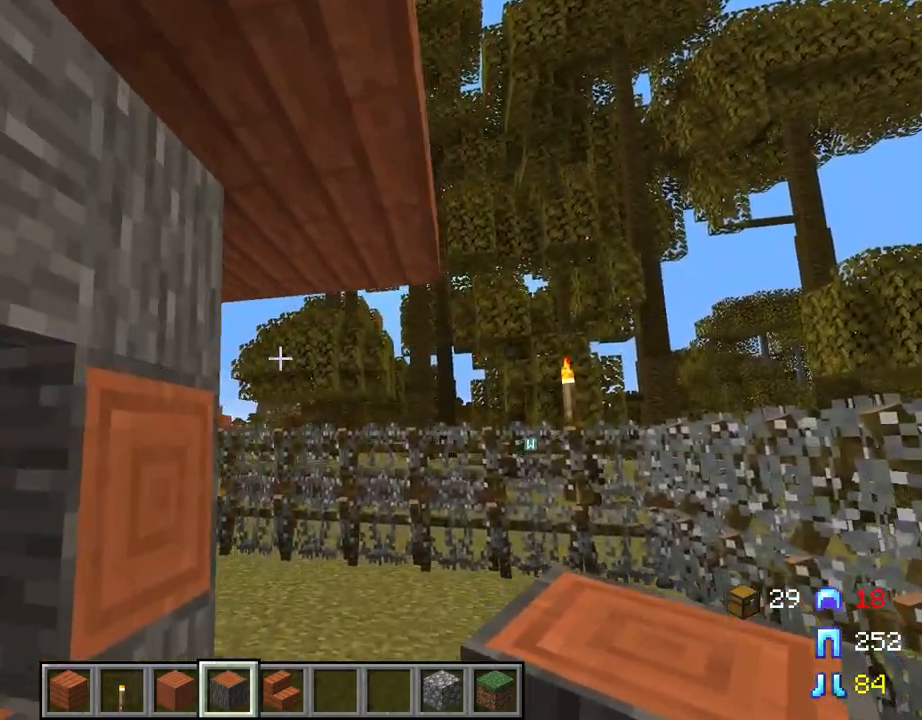
{"keys": ["d", "w"], "mouse": [], "mouse_move": "still", "events": []}
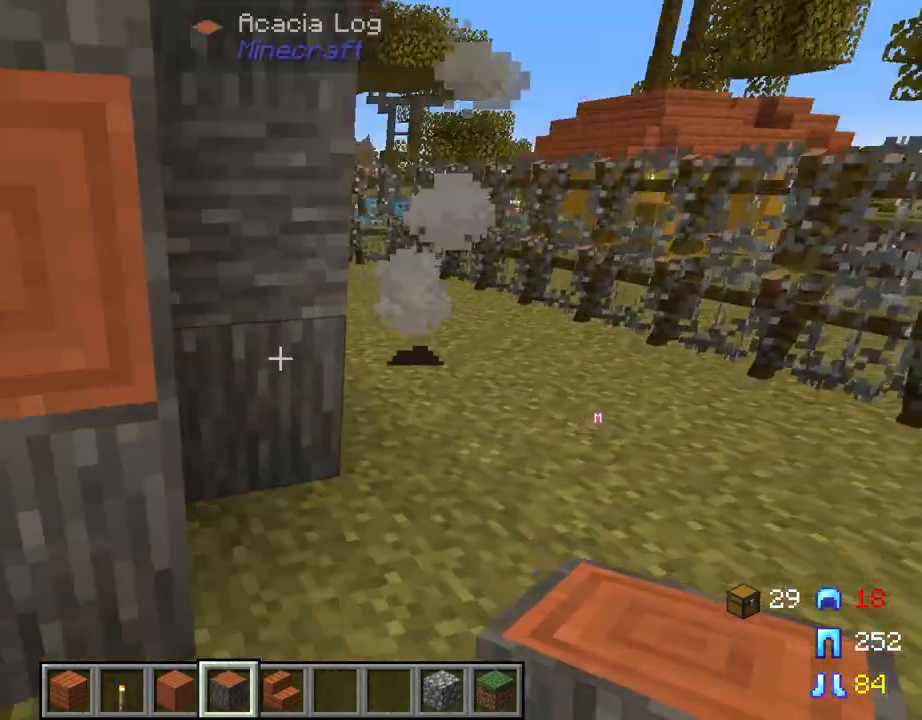
{"keys": [], "mouse": [], "mouse_move": "still", "events": [[267, "d", "up"], [367, "mouse_right", "down"], [467, "mouse_right", "up"], [500, "w", "up"]]}
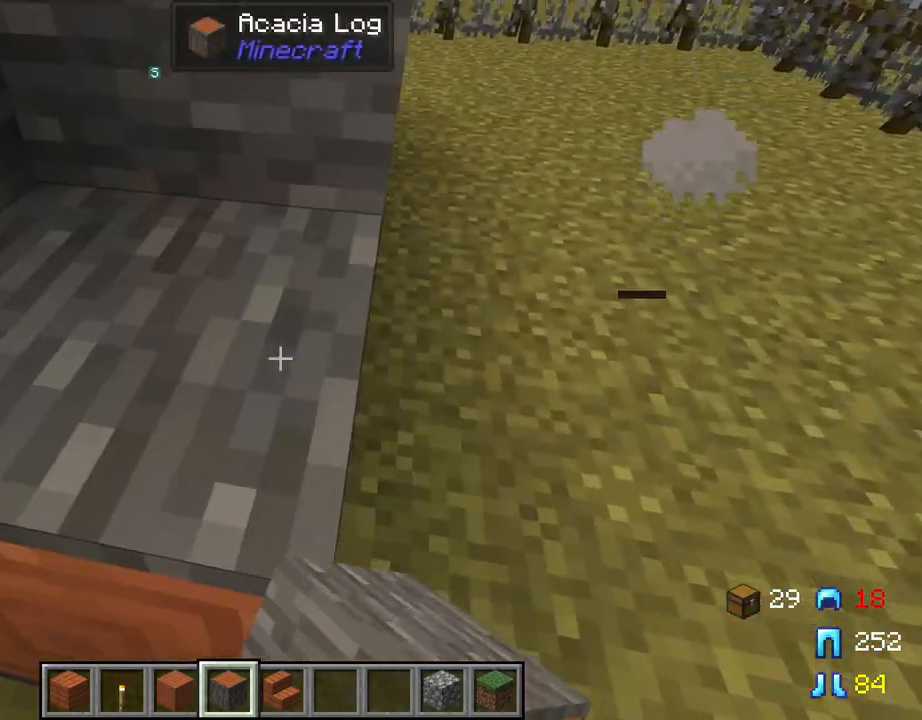
{"keys": [], "mouse": [], "mouse_move": "still", "events": []}
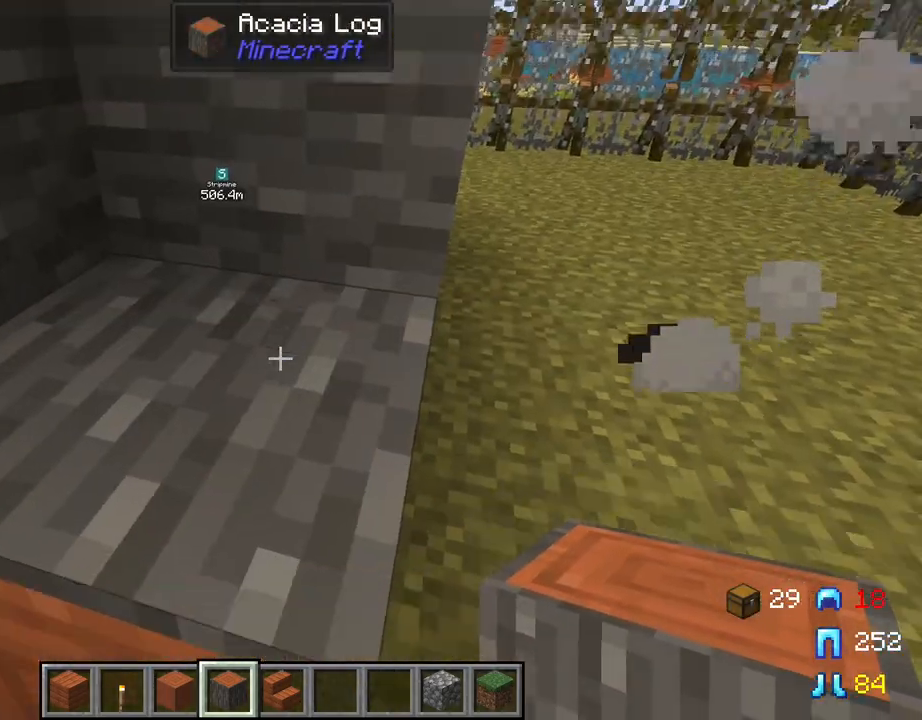
{"keys": [], "mouse": [], "mouse_move": "still", "events": [[67, "mouse_left", "down"], [200, "mouse_left", "up"], [300, "mouse_right", "down"], [450, "mouse_right", "up"]]}
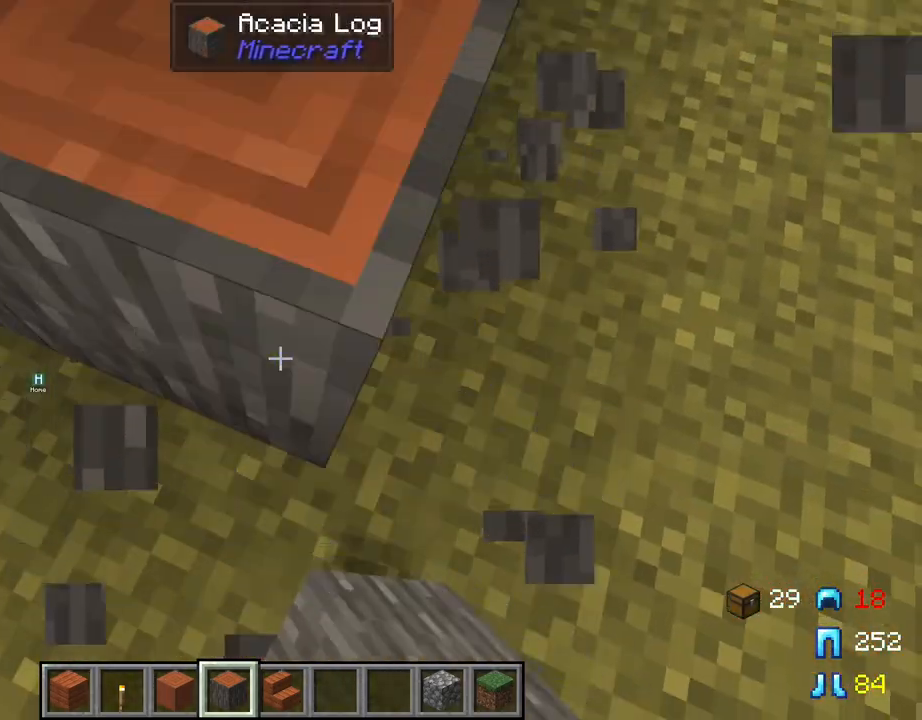
{"keys": [], "mouse": [], "mouse_move": "still", "events": []}
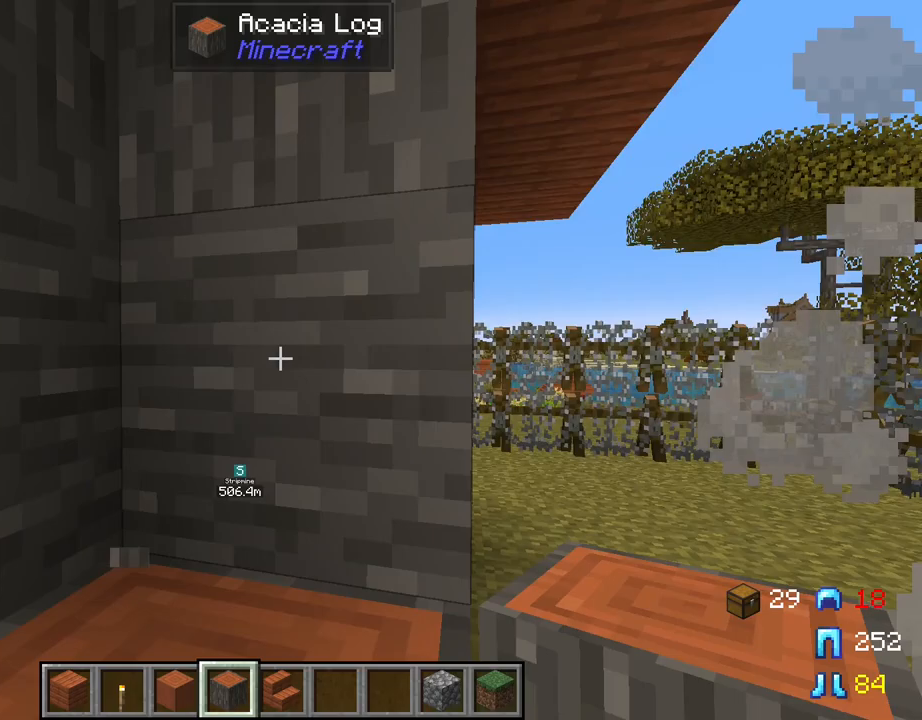
{"keys": [], "mouse": [], "mouse_move": "still", "events": [[284, "mouse_right", "down"], [434, "mouse_right", "up"]]}
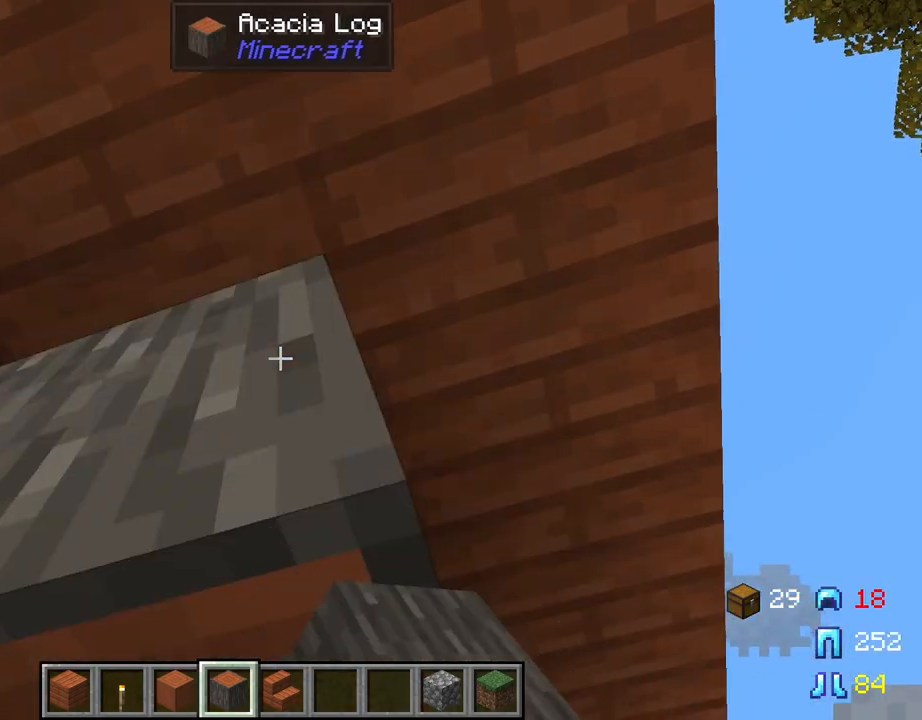
{"keys": [], "mouse": ["right"], "mouse_move": "still", "events": [[400, "mouse_right", "down"]]}
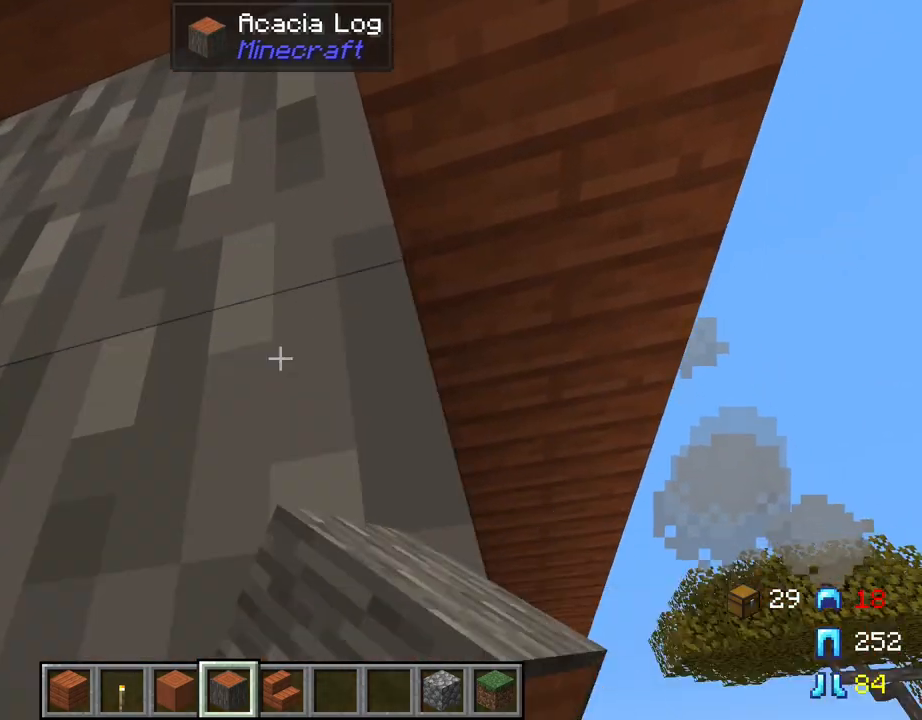
{"keys": ["d"], "mouse": [], "mouse_move": "still", "events": [[34, "mouse_right", "up"], [184, "d", "down"]]}
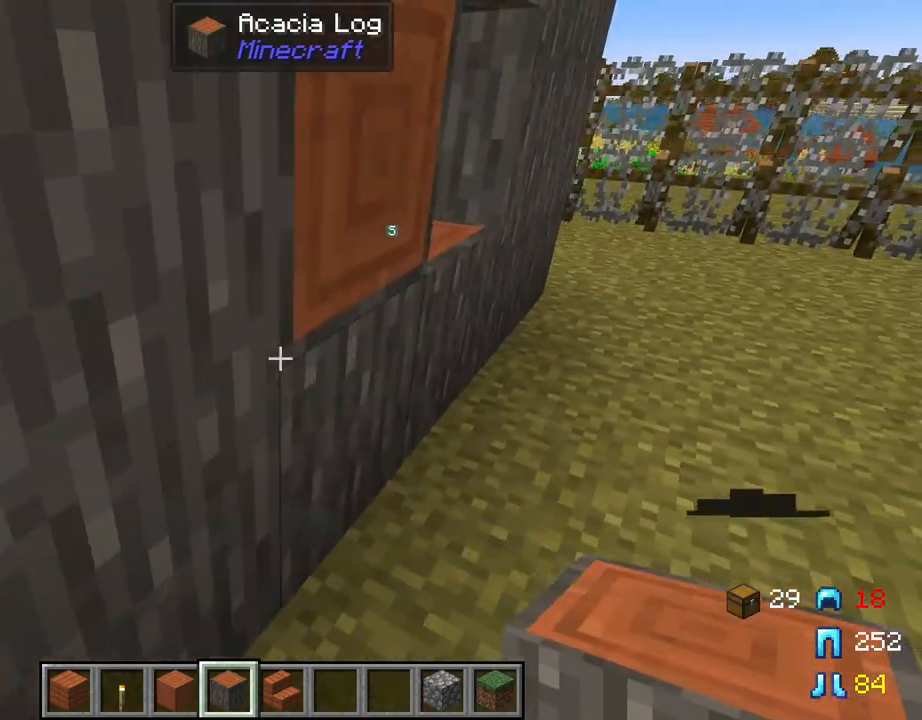
{"keys": ["d", "w"], "mouse": [], "mouse_move": "still", "events": [[50, "w", "down"]]}
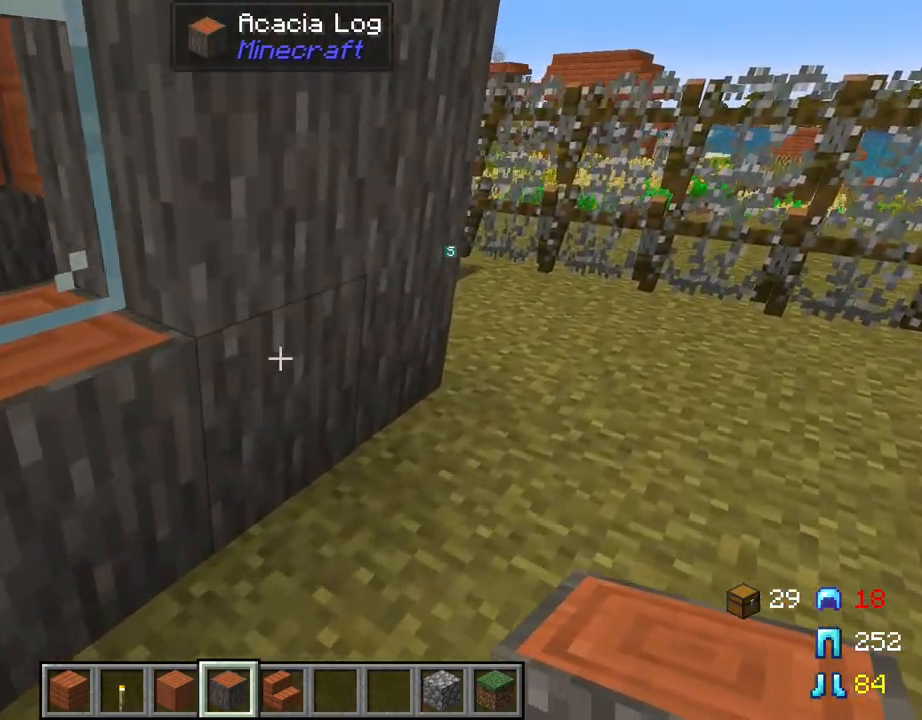
{"keys": ["d", "w"], "mouse": [], "mouse_move": "still", "events": []}
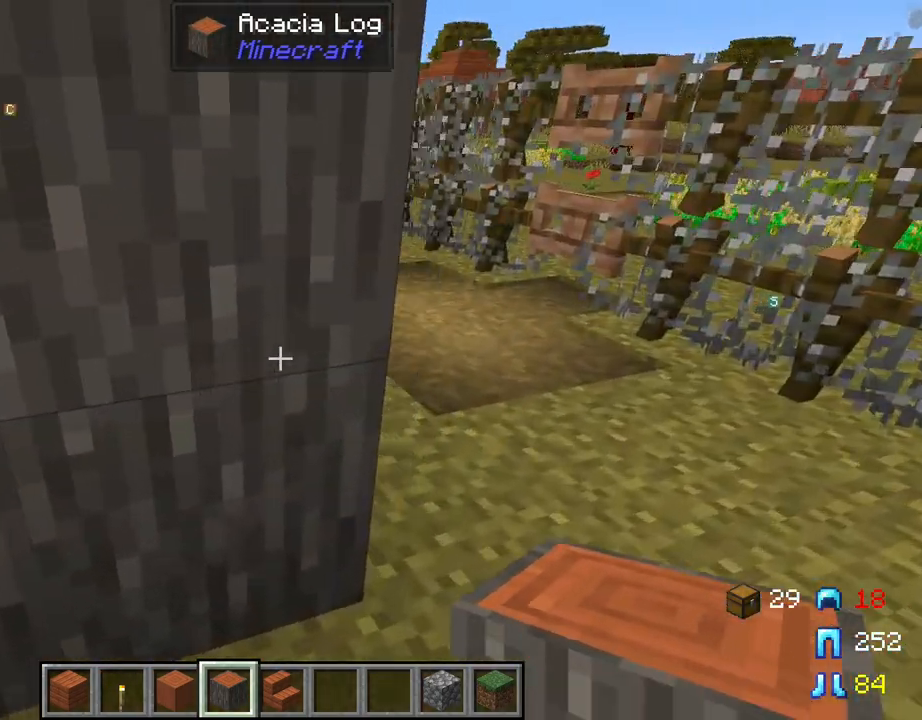
{"keys": ["d", "w"], "mouse": [], "mouse_move": "still", "events": []}
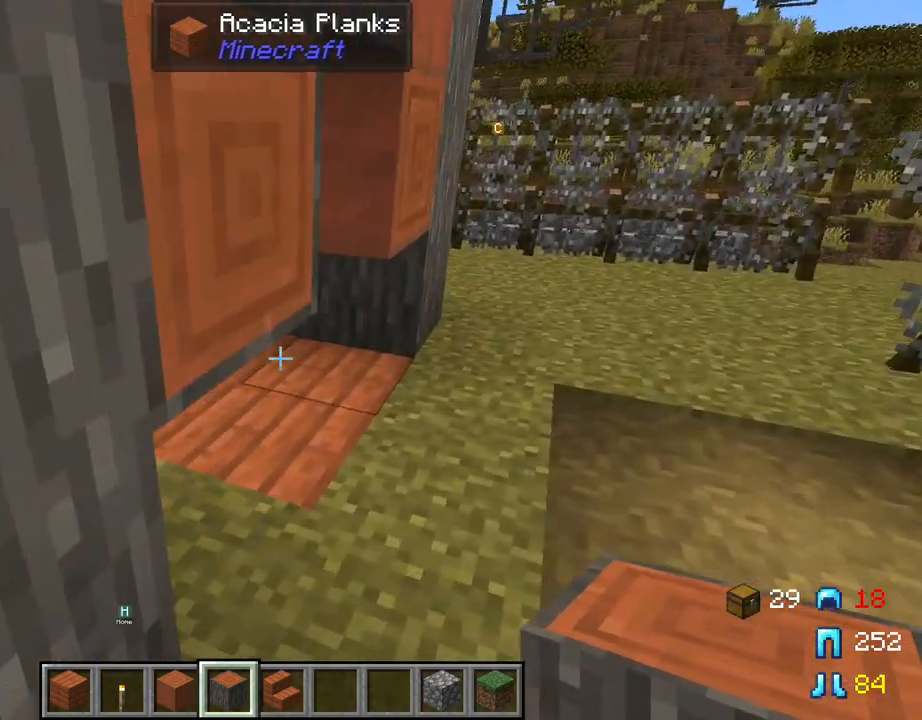
{"keys": [], "mouse": [], "mouse_move": "still", "events": [[150, "w", "up"], [334, "d", "up"]]}
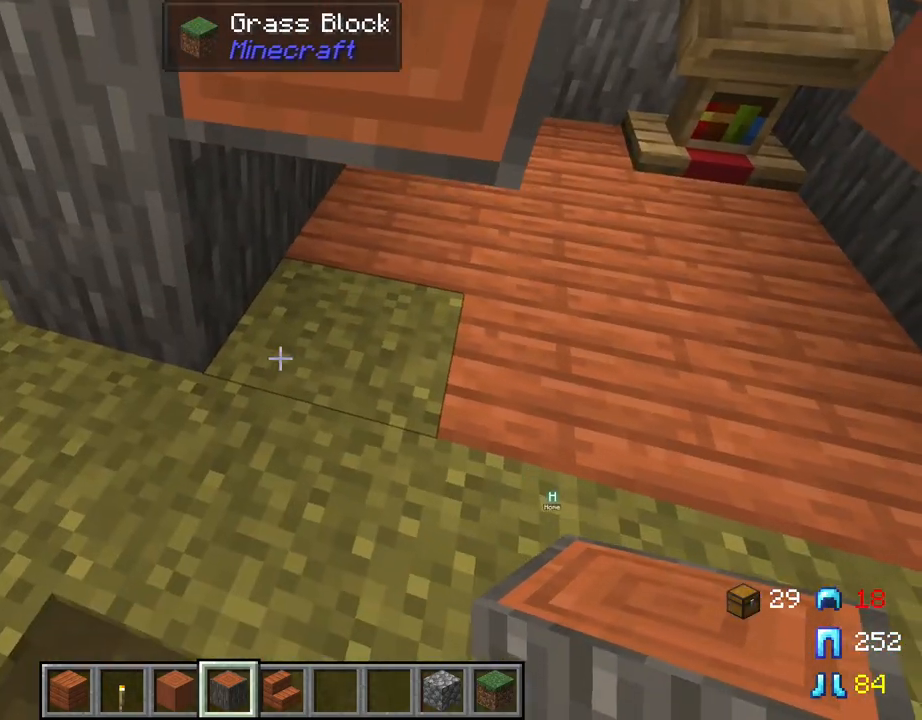
{"keys": ["d", "w"], "mouse": [], "mouse_move": "still", "events": [[67, "mouse_right", "down"], [200, "mouse_right", "up"], [450, "d", "down"], [484, "w", "down"]]}
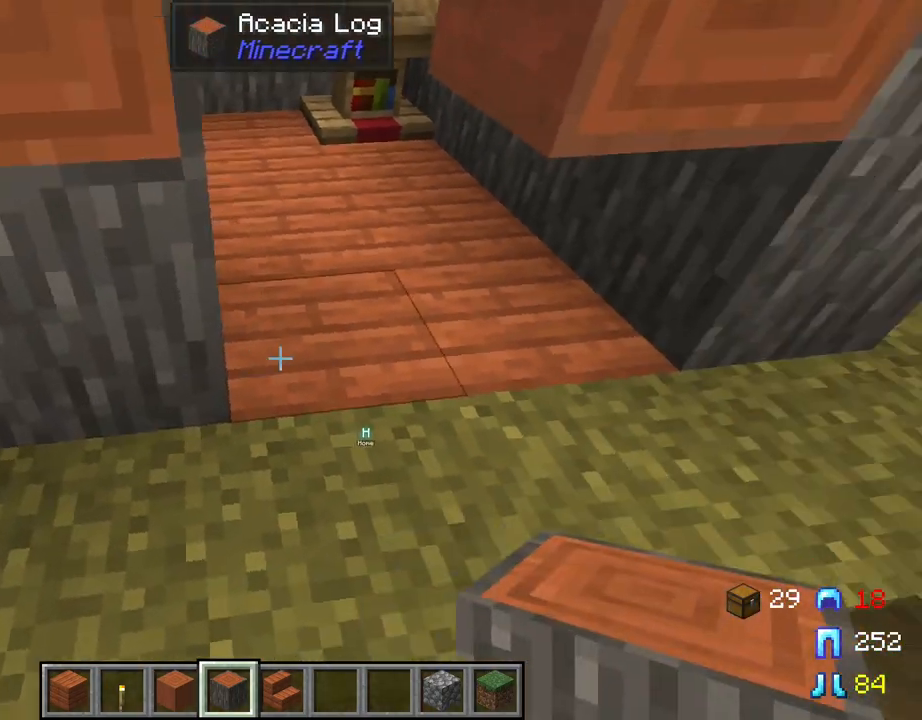
{"keys": [], "mouse": [], "mouse_move": "still", "events": [[267, "w", "up"], [317, "d", "up"], [417, "mouse_right", "down"], [500, "mouse_right", "up"]]}
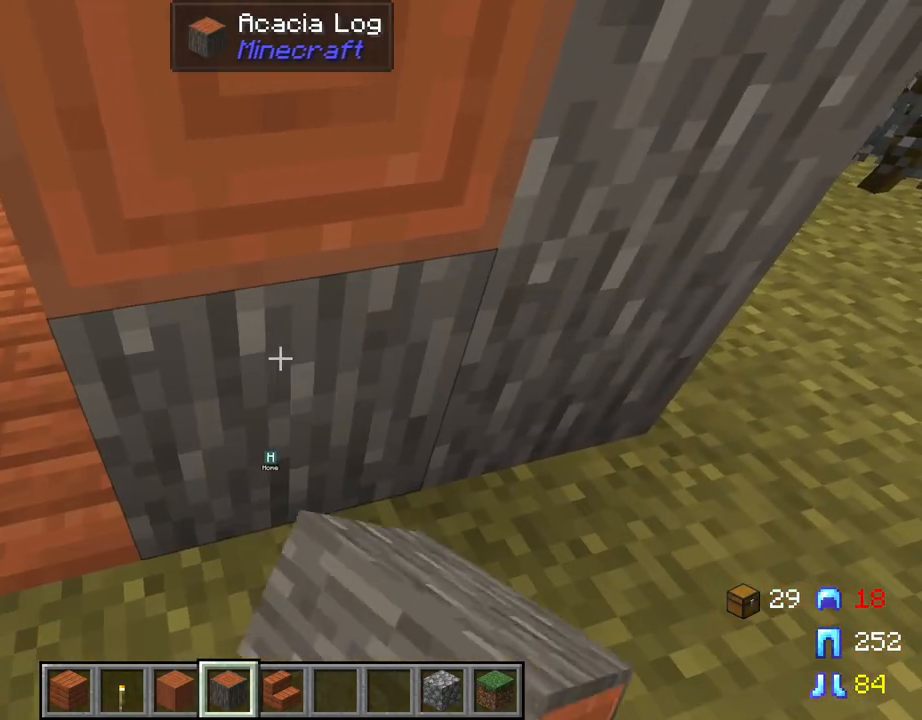
{"keys": ["a"], "mouse": [], "mouse_move": "still", "events": [[284, "a", "down"]]}
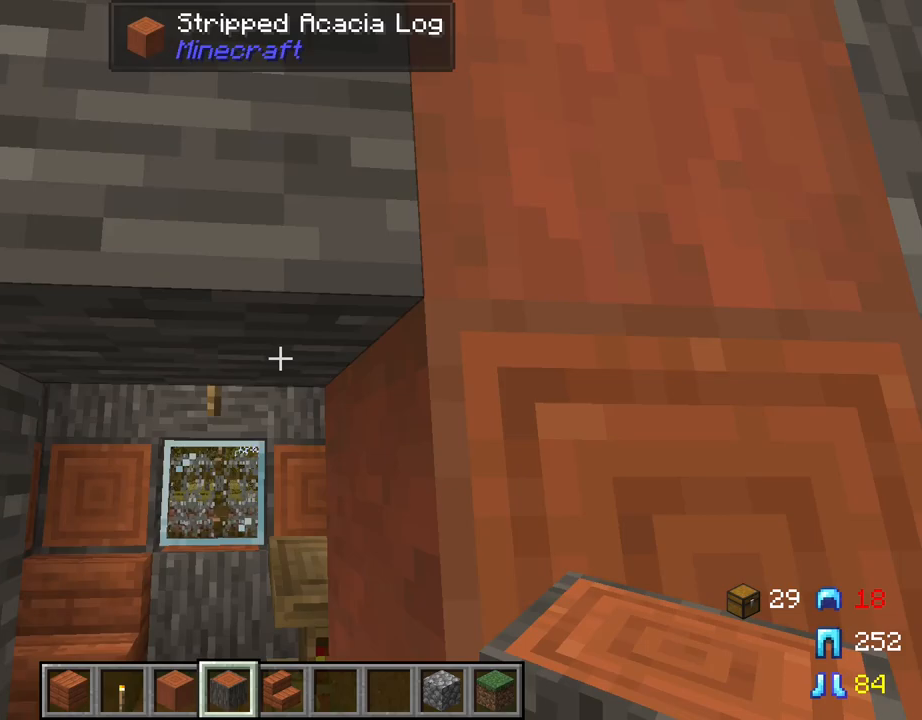
{"keys": [], "mouse": [], "mouse_move": "still", "events": [[17, "s", "down"], [167, "a", "up"], [350, "s", "up"]]}
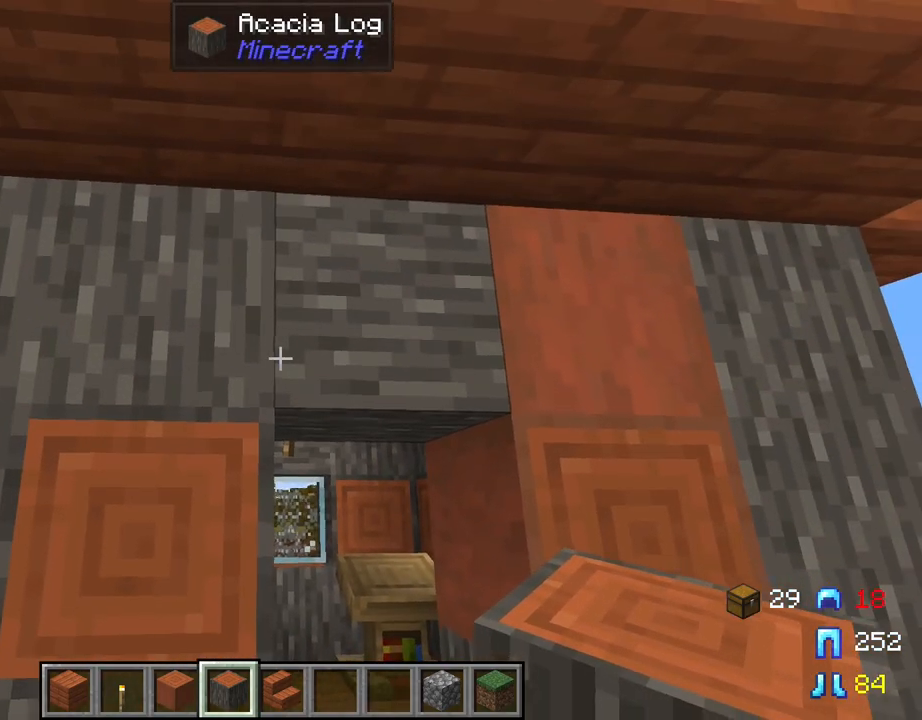
{"keys": [], "mouse": [], "mouse_move": "still", "events": [[217, "d", "down"], [467, "d", "up"]]}
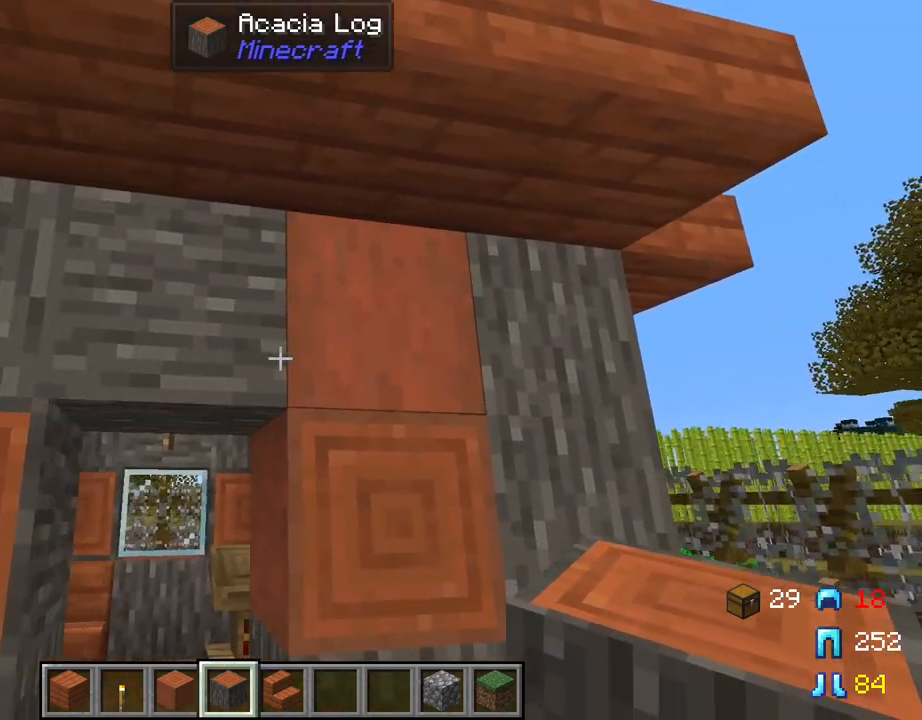
{"keys": [], "mouse": [], "mouse_move": "still", "events": [[284, "mouse_left", "down"], [434, "mouse_left", "up"]]}
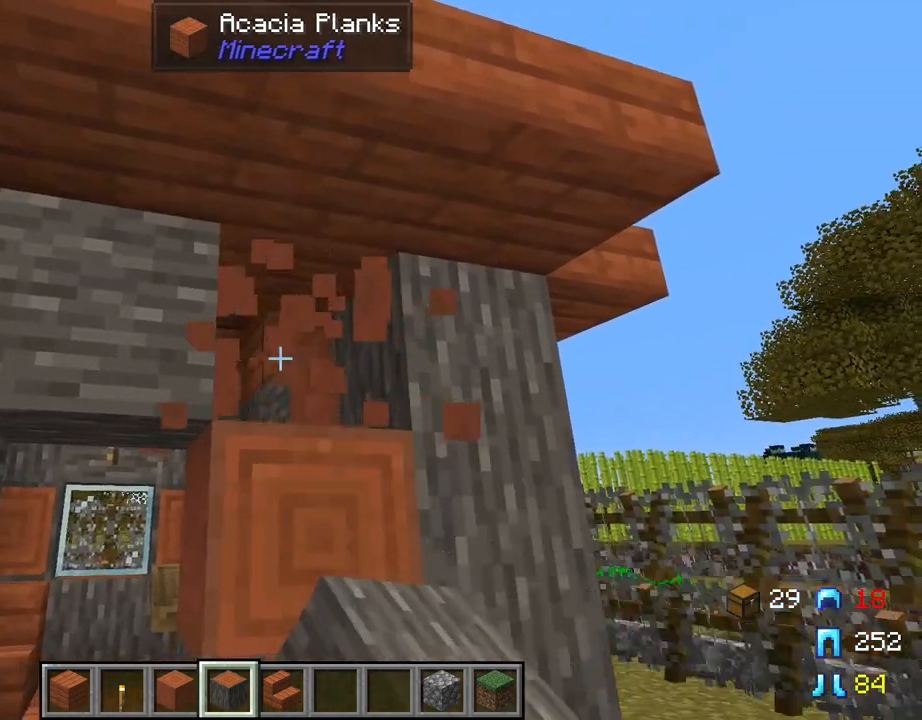
{"keys": [], "mouse": [], "mouse_move": "still", "events": [[300, "mouse_right", "down"], [400, "mouse_right", "up"]]}
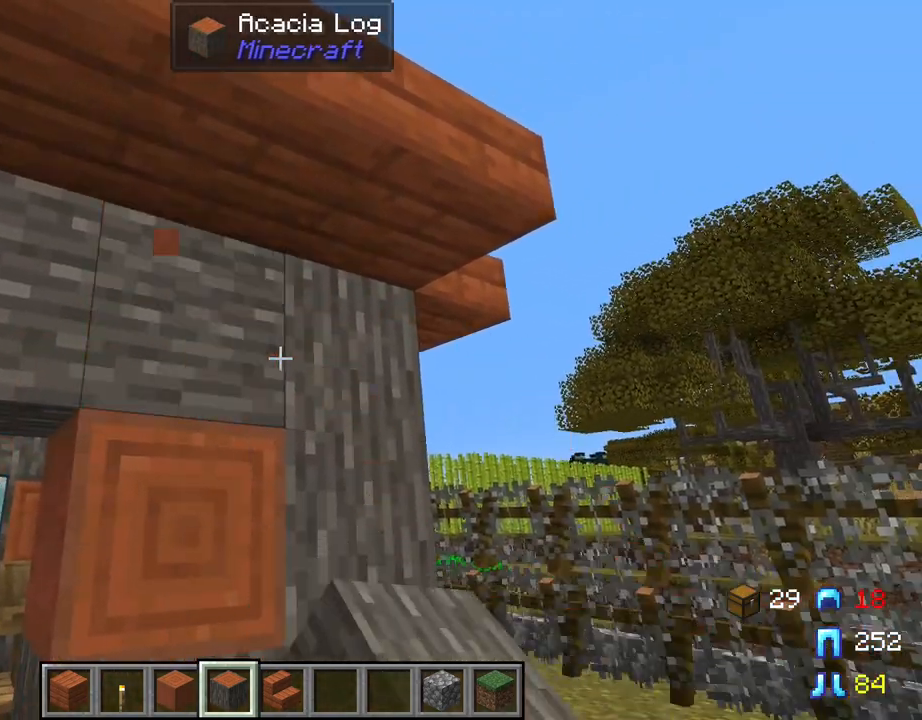
{"keys": [], "mouse": [], "mouse_move": "still", "events": []}